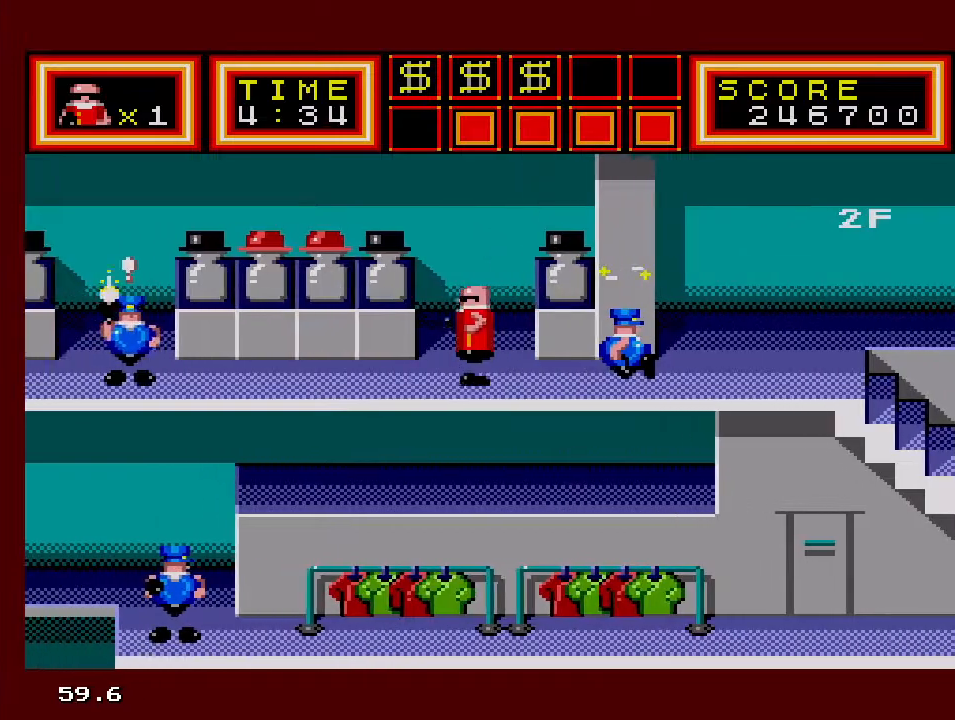
Gameplay with a controller; each line is a JSON object with the inputs held at the frame after it. "events" lists button and stick changes between this image and that frame as [ms after this image, input, new state], when the widget could be followed in between. Not read: L3 R3 other_buttons.
{"buttons": ["DPAD_RIGHT"], "events": [[217, "DPAD_DOWN", "down"], [283, "DPAD_DOWN", "up"], [283, "DPAD_LEFT", "up"], [333, "DPAD_RIGHT", "down"], [383, "DPAD_UP", "down"], [433, "DPAD_UP", "up"]]}
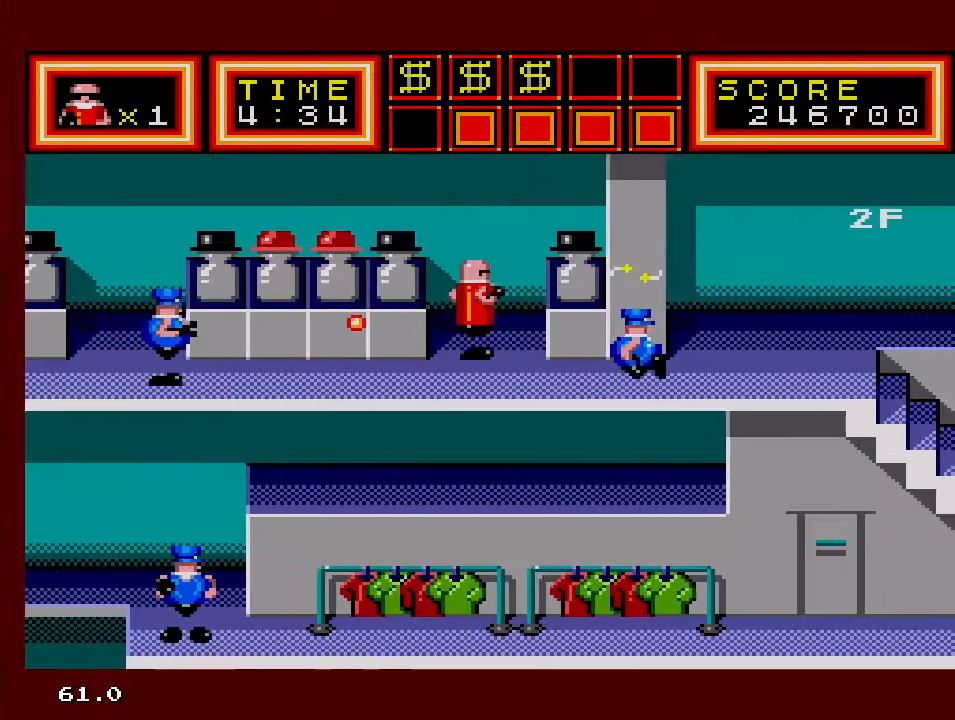
{"buttons": ["DPAD_UP", "DPAD_LEFT"], "events": [[50, "DPAD_UP", "down"], [467, "DPAD_RIGHT", "up"], [483, "DPAD_LEFT", "down"]]}
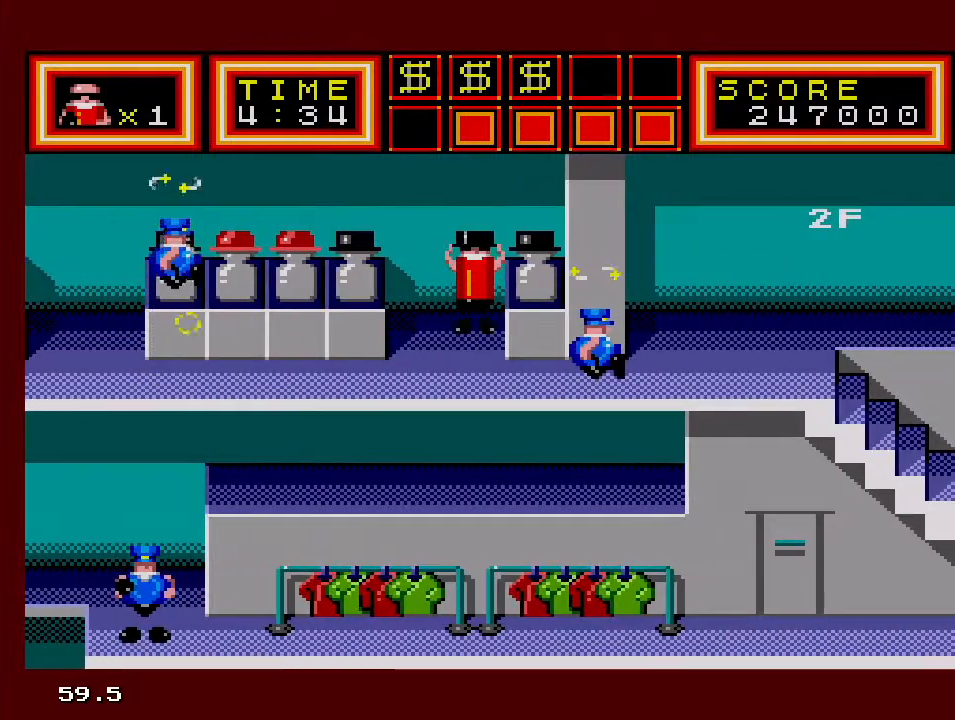
{"buttons": ["DPAD_LEFT"], "events": [[233, "DPAD_UP", "up"], [250, "DPAD_DOWN", "down"], [483, "DPAD_DOWN", "up"]]}
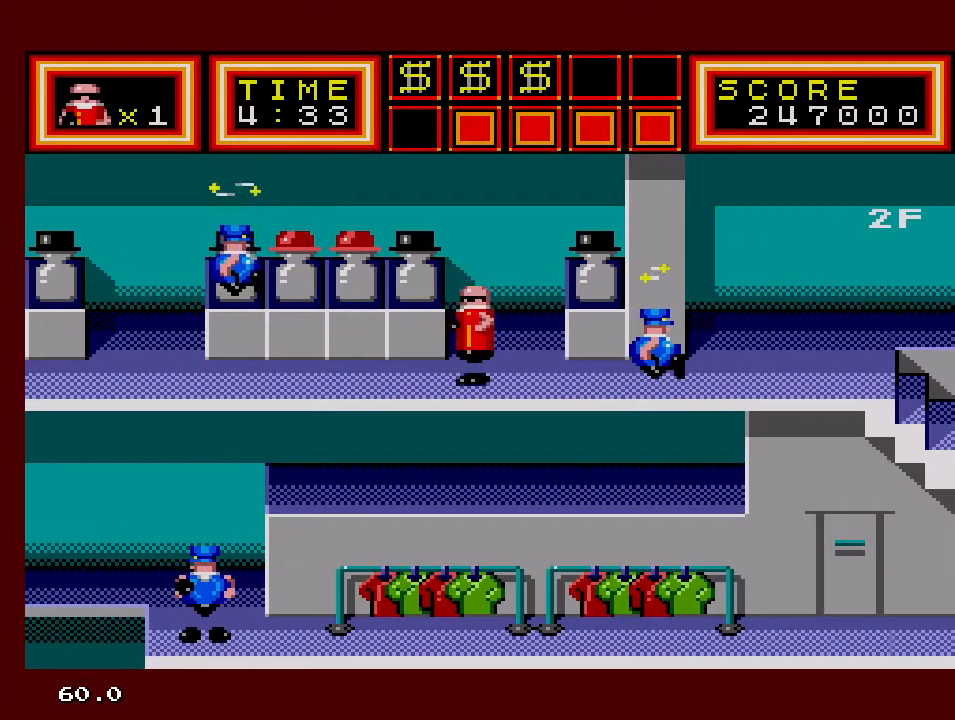
{"buttons": ["DPAD_LEFT"], "events": []}
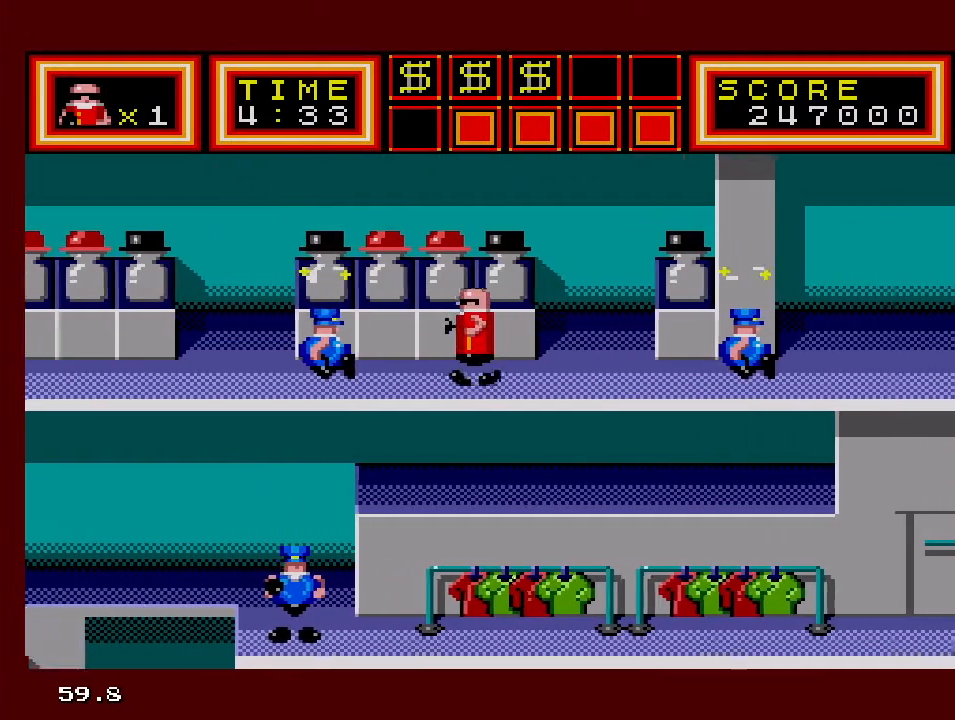
{"buttons": ["DPAD_LEFT"], "events": []}
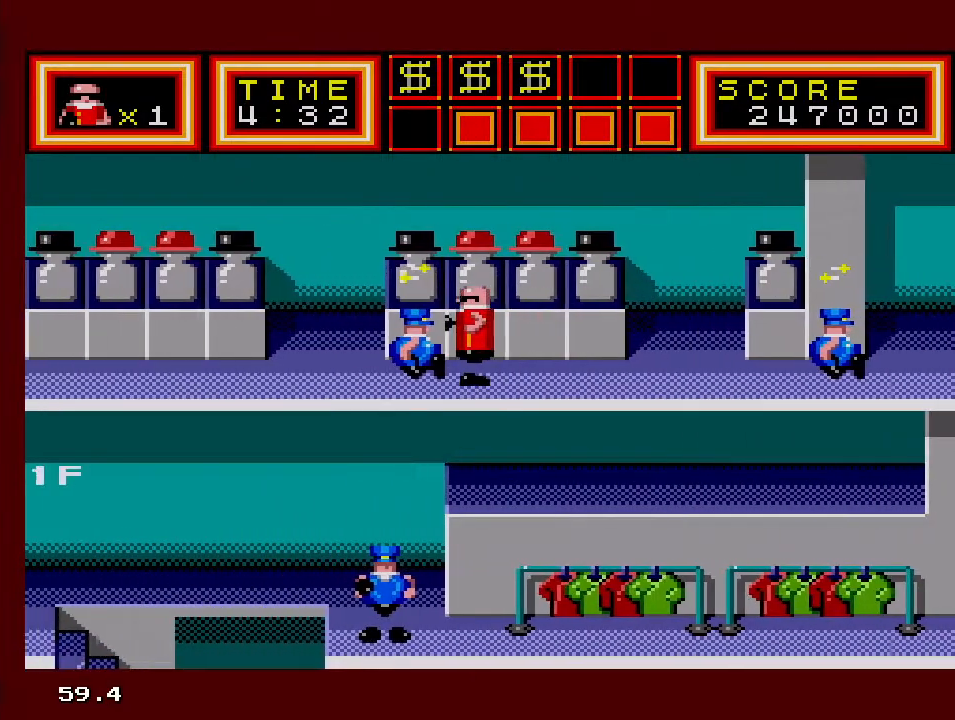
{"buttons": ["DPAD_LEFT"], "events": []}
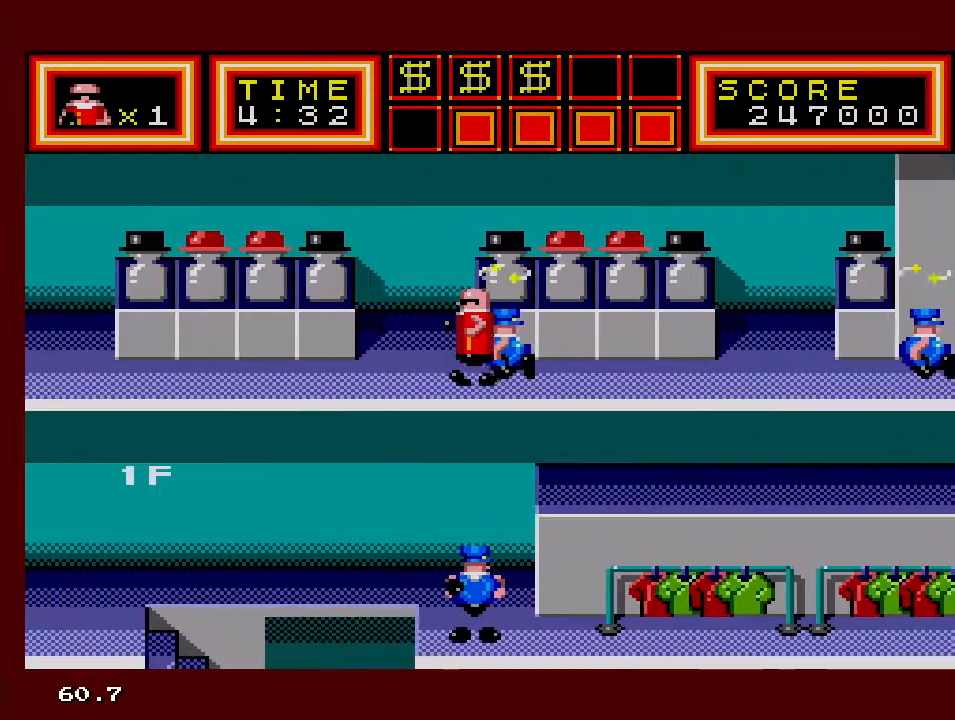
{"buttons": ["DPAD_LEFT"], "events": []}
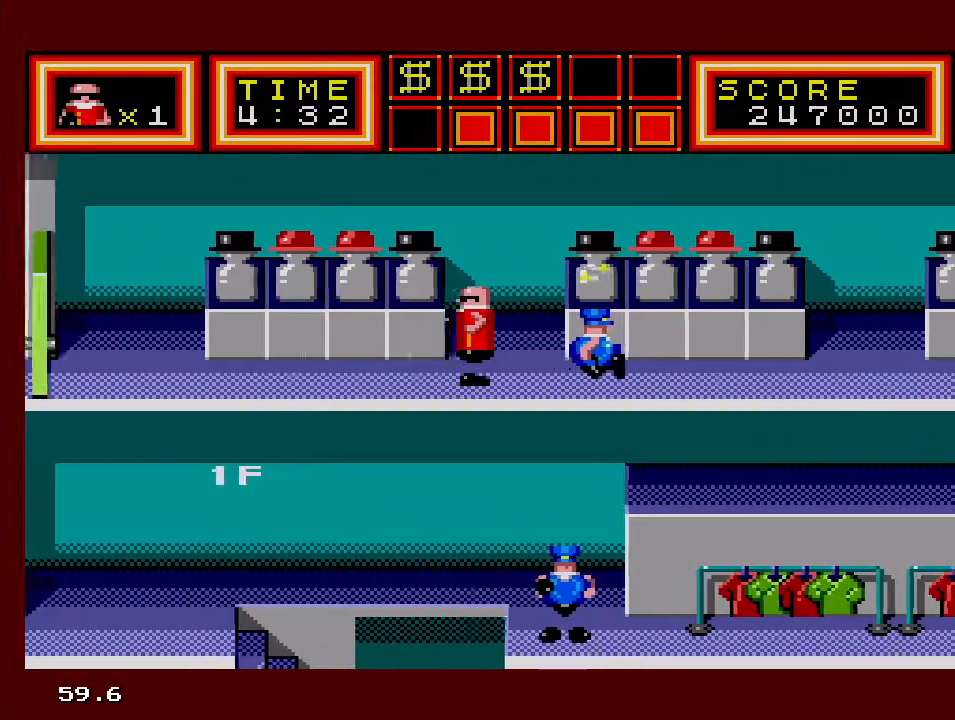
{"buttons": ["DPAD_LEFT"], "events": []}
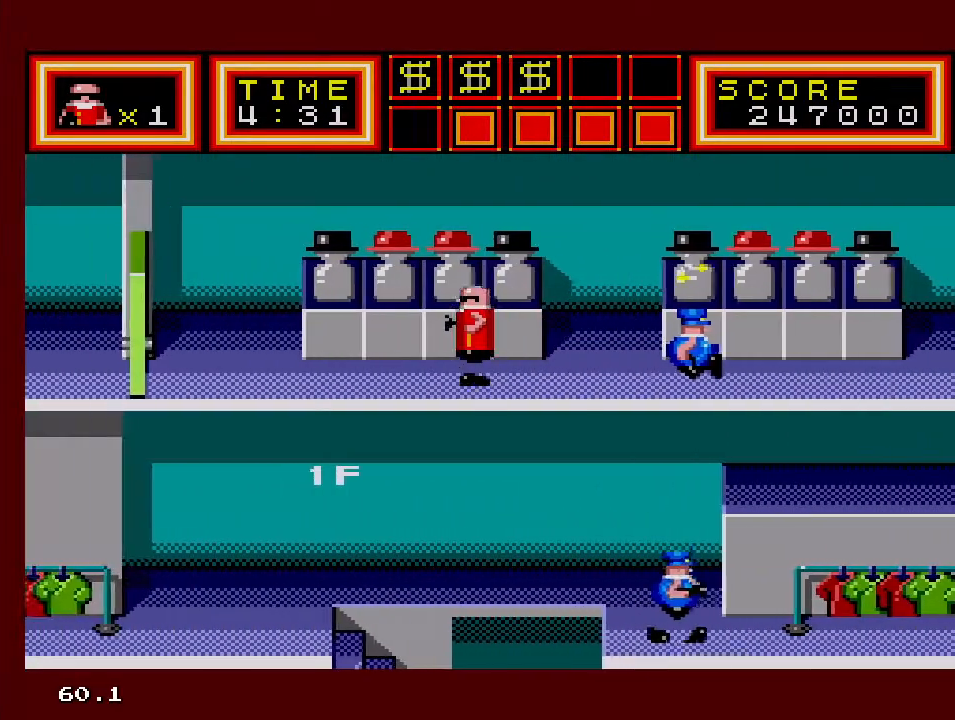
{"buttons": ["DPAD_LEFT"], "events": []}
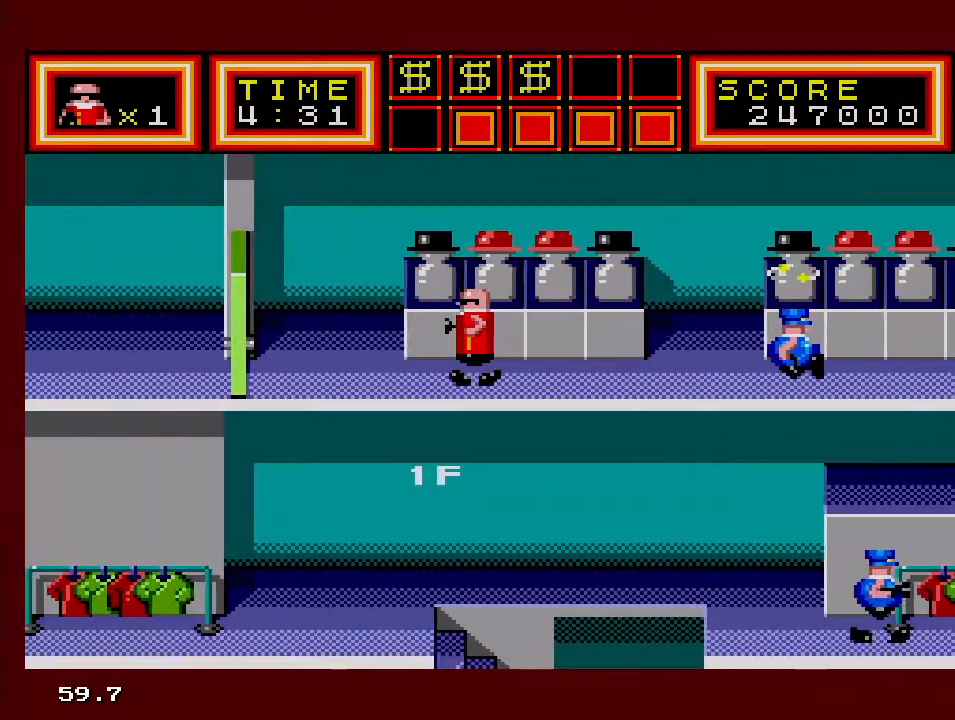
{"buttons": ["DPAD_LEFT"], "events": []}
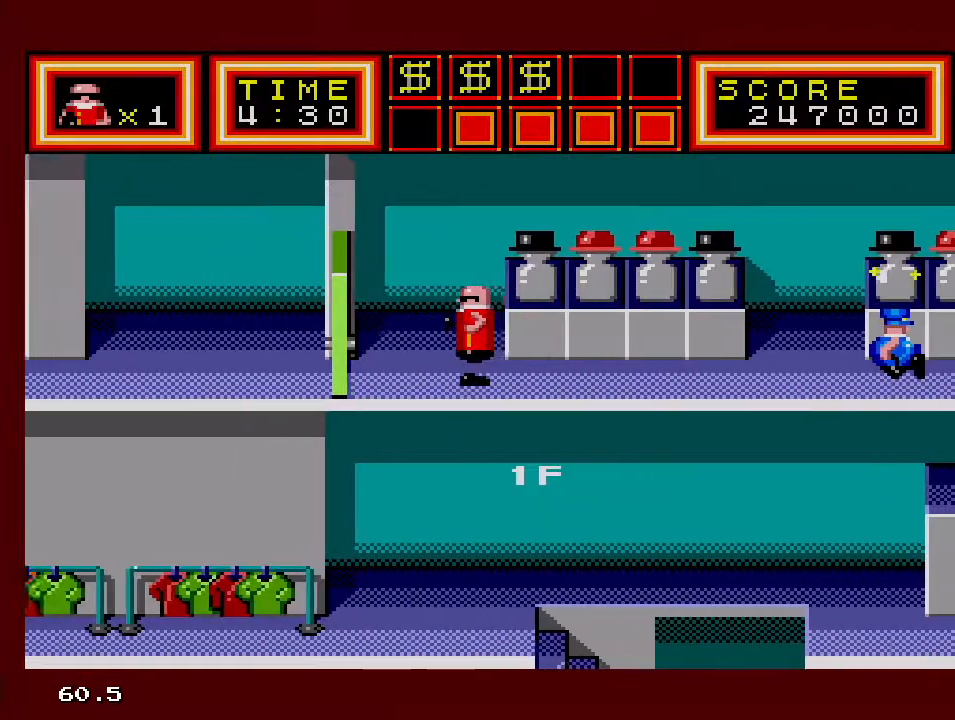
{"buttons": ["DPAD_LEFT"], "events": []}
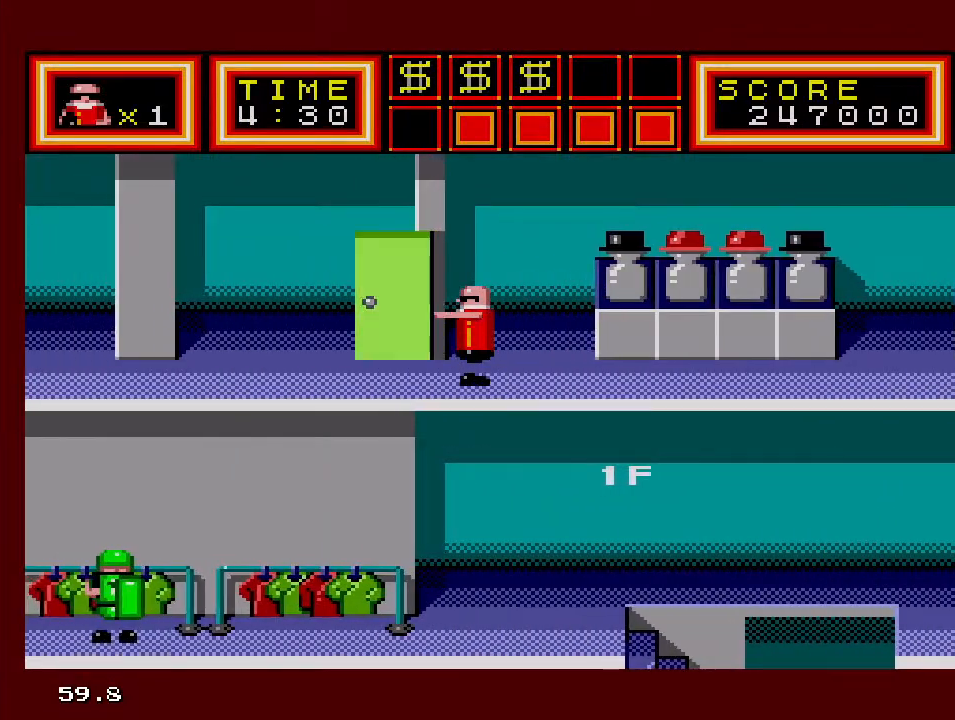
{"buttons": ["DPAD_LEFT"], "events": []}
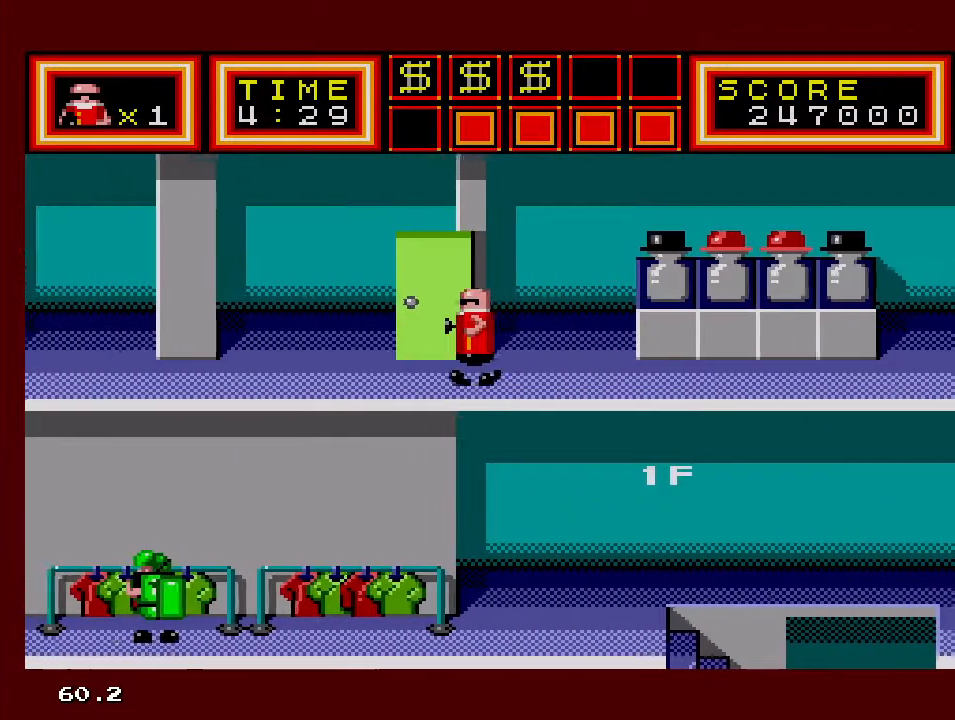
{"buttons": ["DPAD_LEFT"], "events": []}
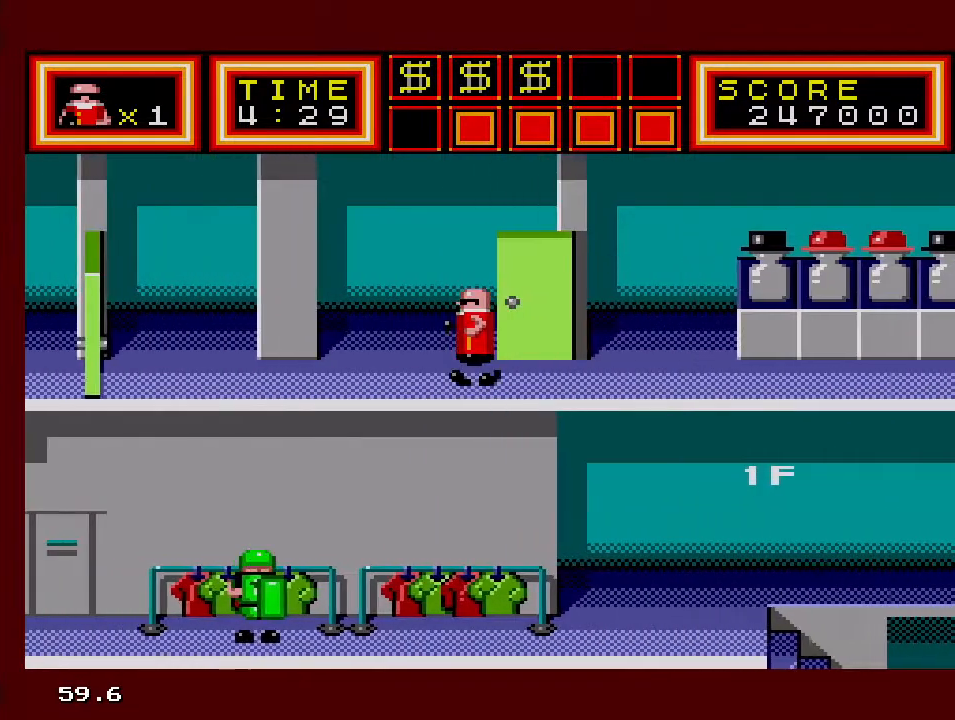
{"buttons": ["DPAD_LEFT"], "events": []}
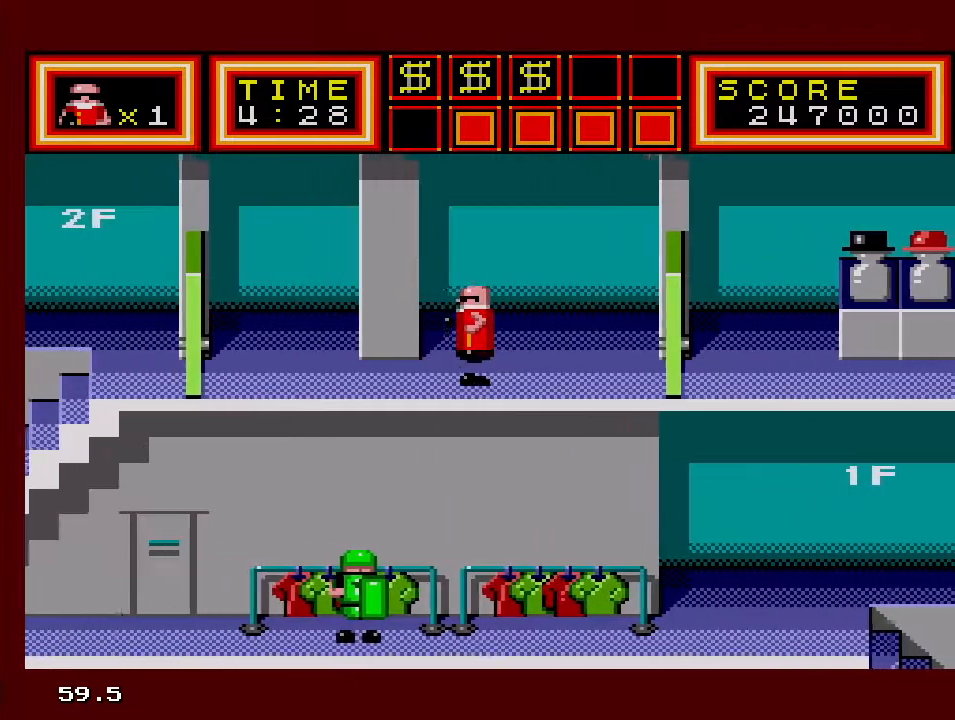
{"buttons": ["DPAD_LEFT"], "events": []}
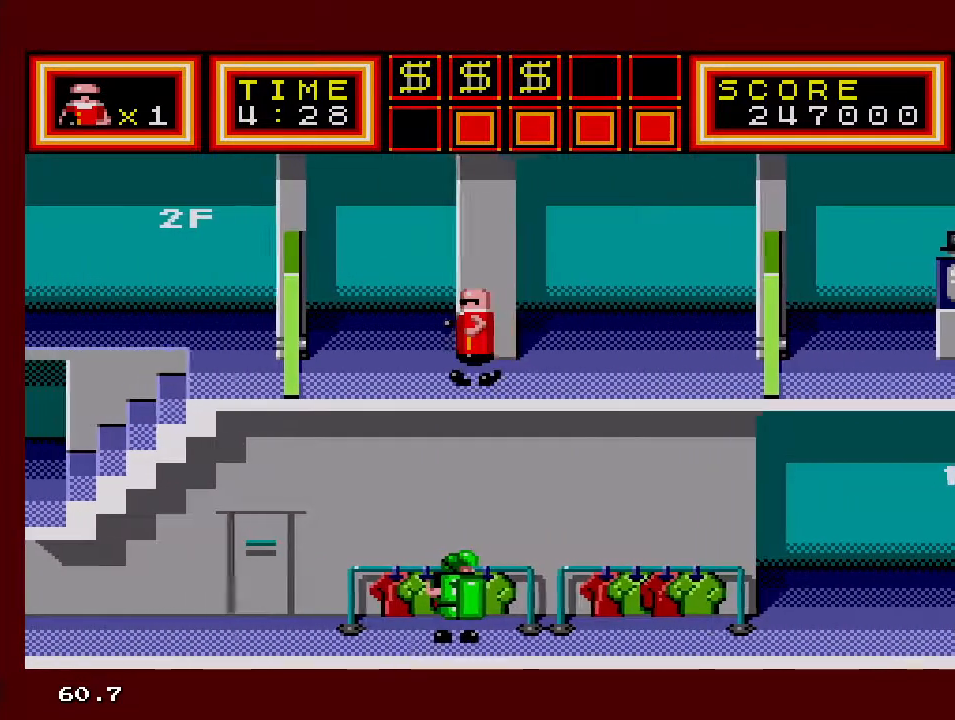
{"buttons": ["DPAD_LEFT"], "events": []}
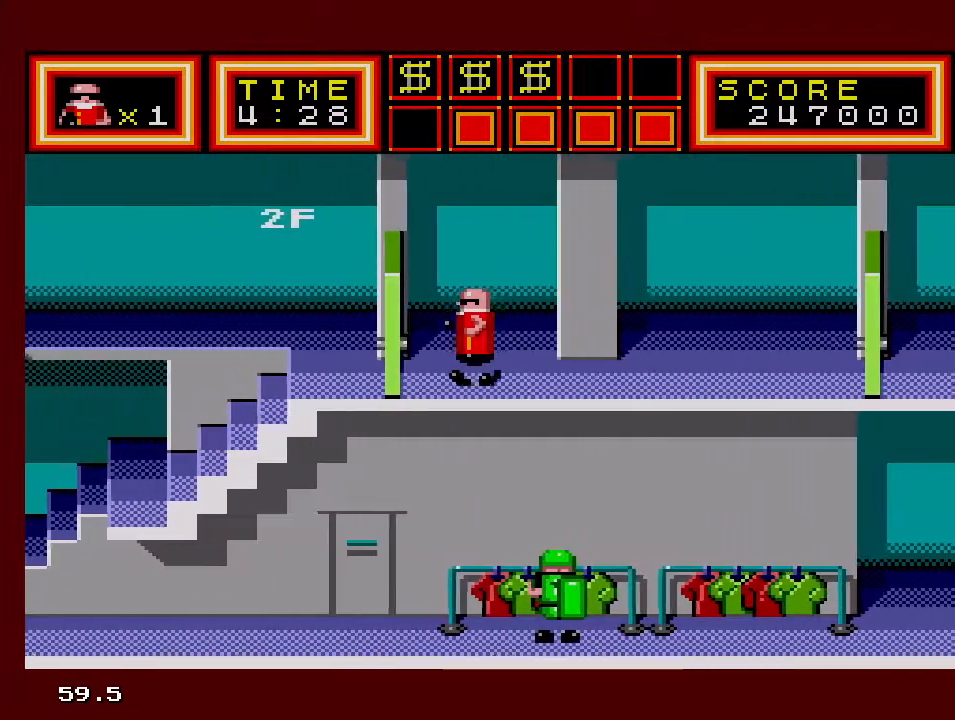
{"buttons": ["DPAD_LEFT"], "events": []}
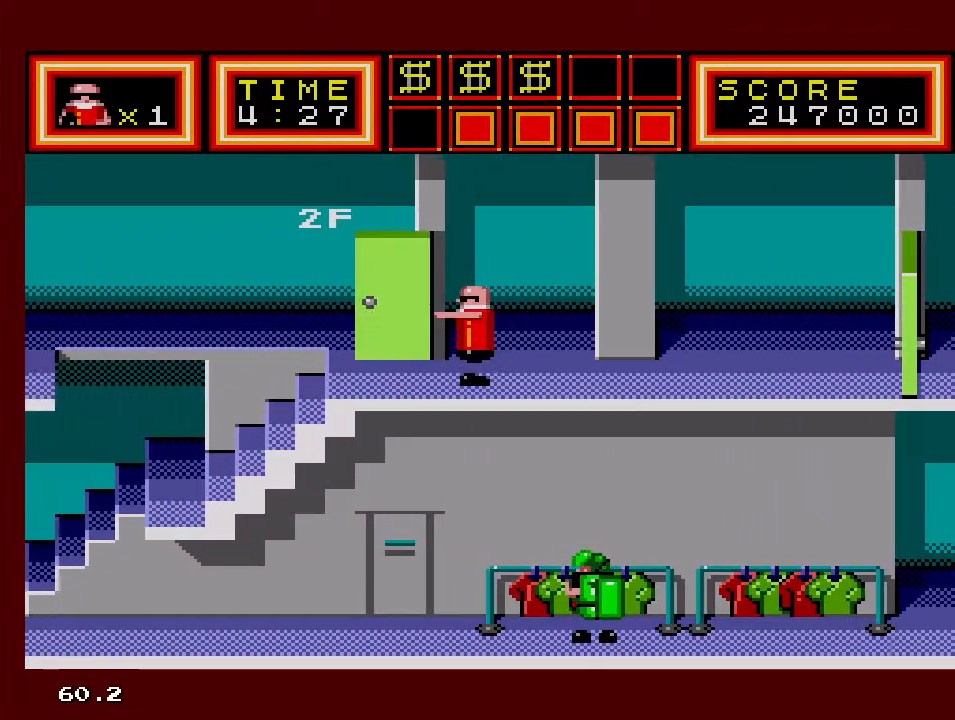
{"buttons": ["DPAD_UP", "DPAD_LEFT"], "events": [[350, "DPAD_UP", "down"]]}
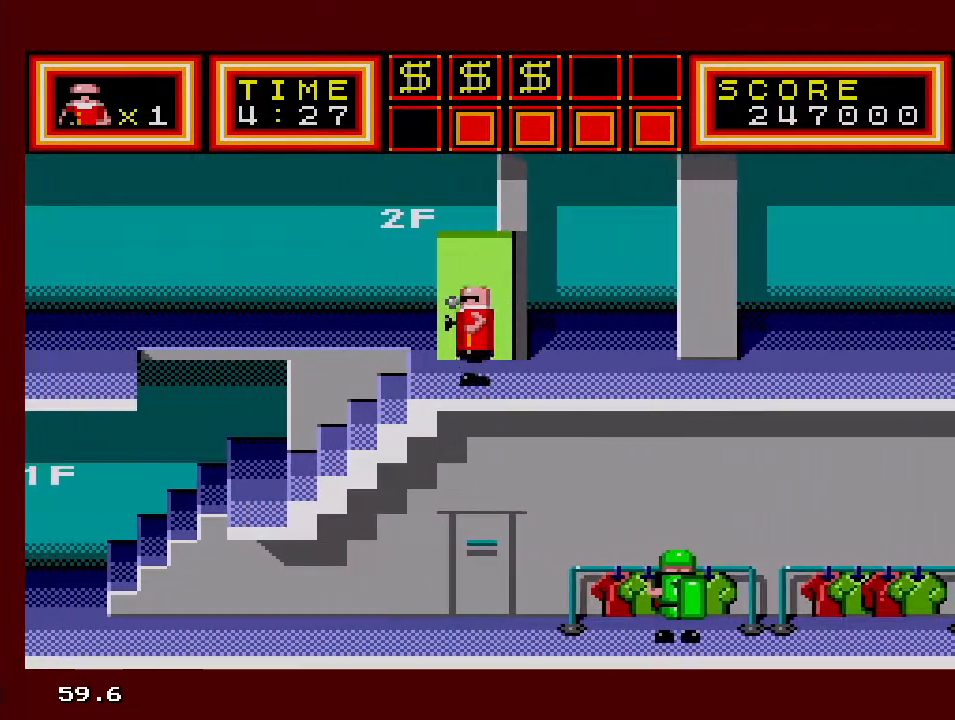
{"buttons": ["DPAD_UP"], "events": [[417, "DPAD_LEFT", "up"]]}
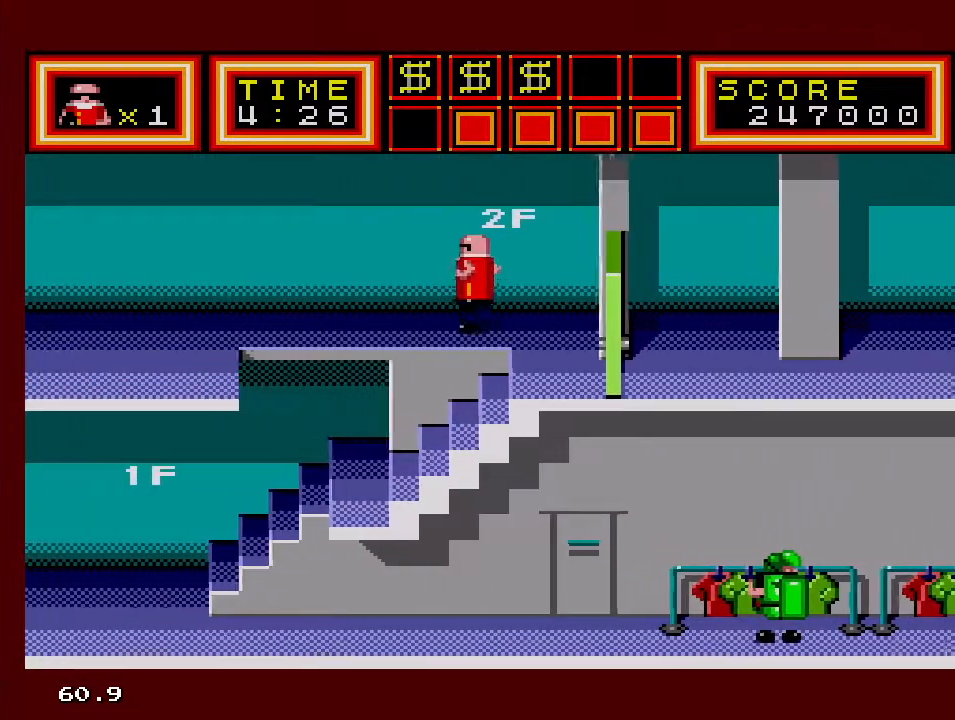
{"buttons": ["DPAD_LEFT"], "events": [[167, "DPAD_LEFT", "down"], [483, "DPAD_UP", "up"]]}
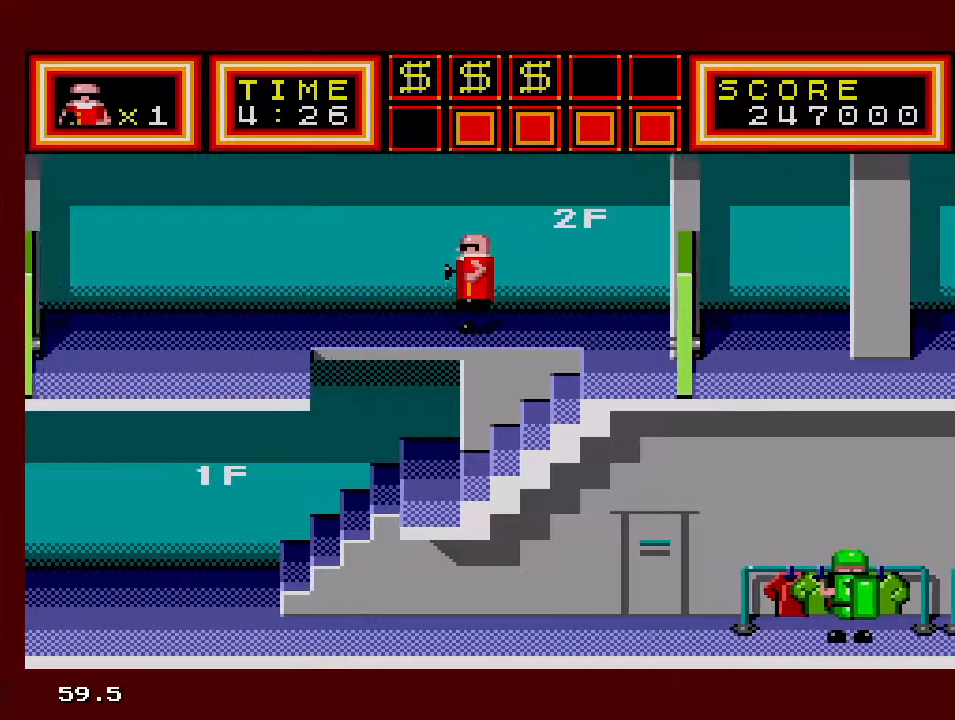
{"buttons": ["DPAD_UP", "DPAD_LEFT"], "events": [[50, "DPAD_UP", "down"]]}
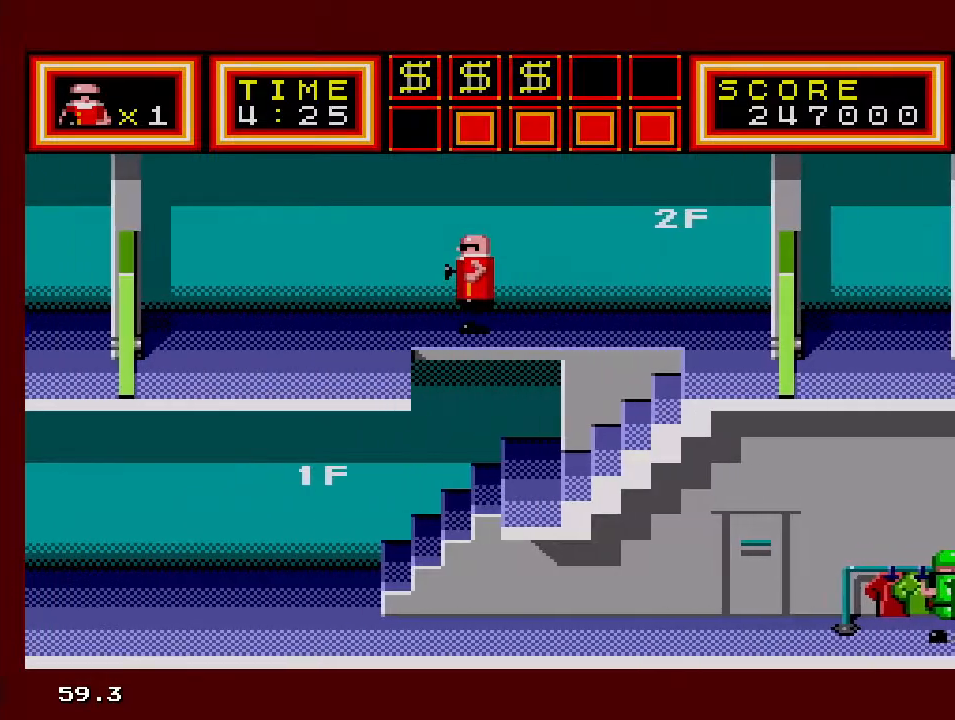
{"buttons": ["DPAD_UP", "DPAD_LEFT"], "events": []}
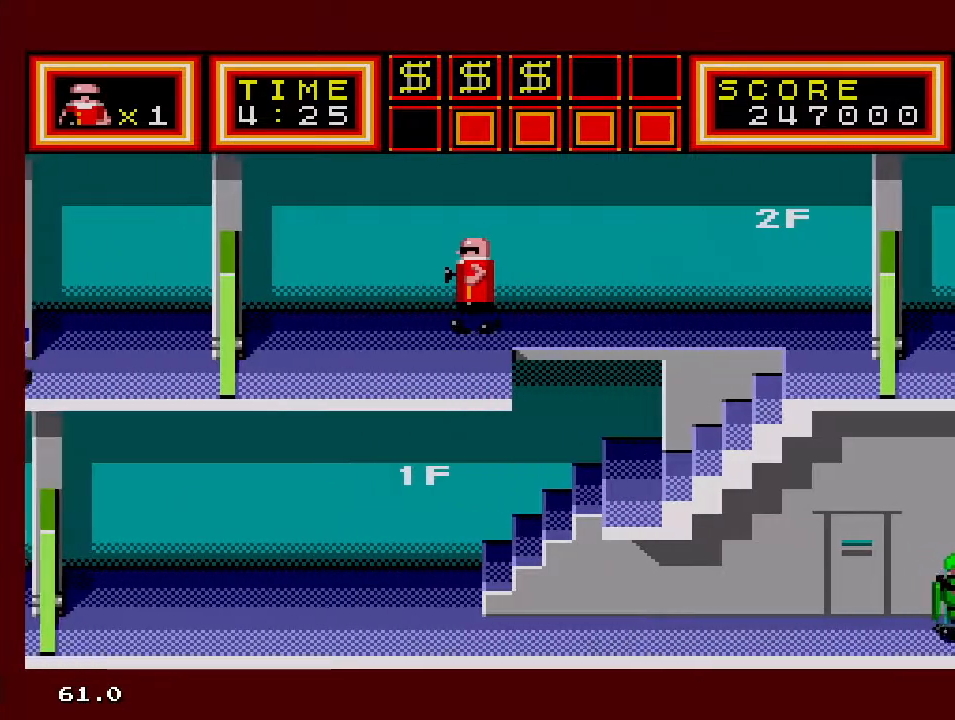
{"buttons": ["DPAD_DOWN", "DPAD_LEFT"], "events": [[67, "DPAD_UP", "up"], [350, "DPAD_DOWN", "down"]]}
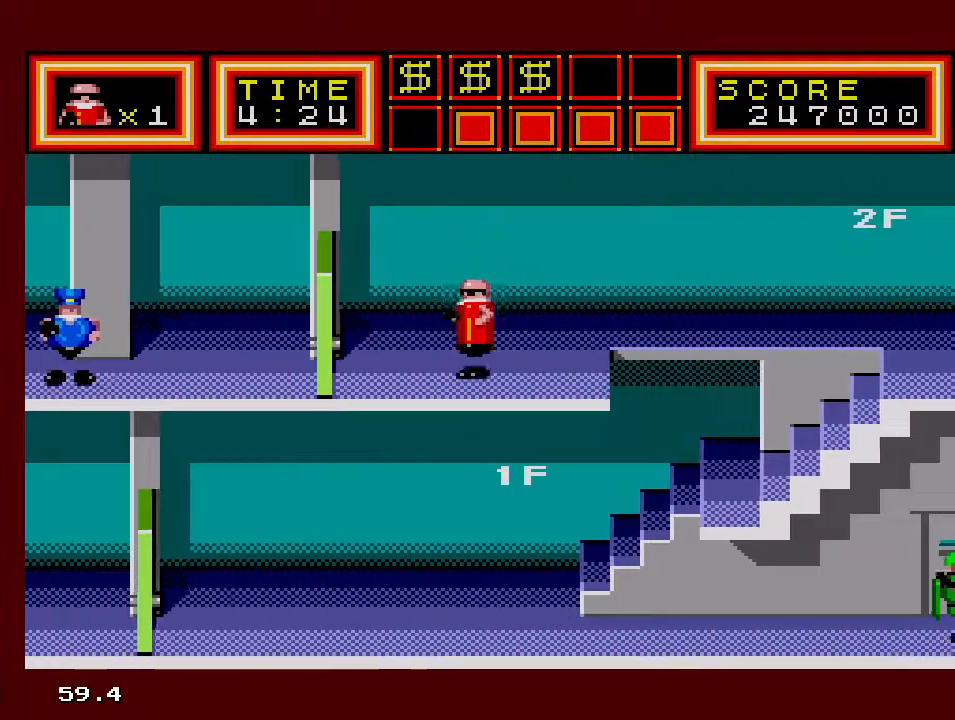
{"buttons": ["DPAD_LEFT"], "events": [[83, "DPAD_DOWN", "up"]]}
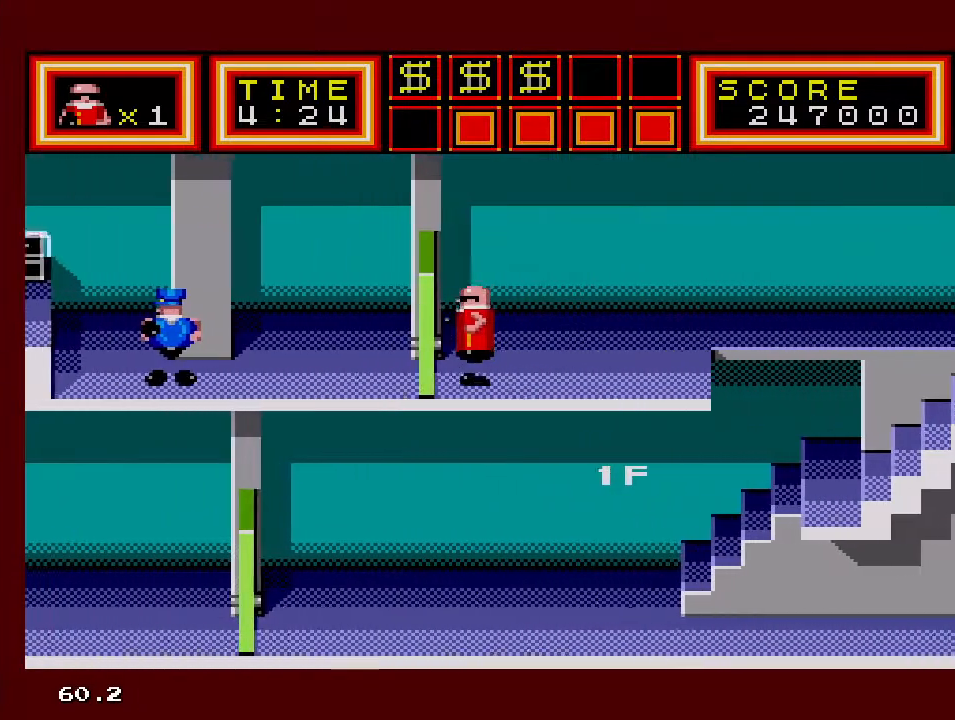
{"buttons": ["DPAD_DOWN", "DPAD_LEFT"], "events": [[267, "DPAD_DOWN", "down"]]}
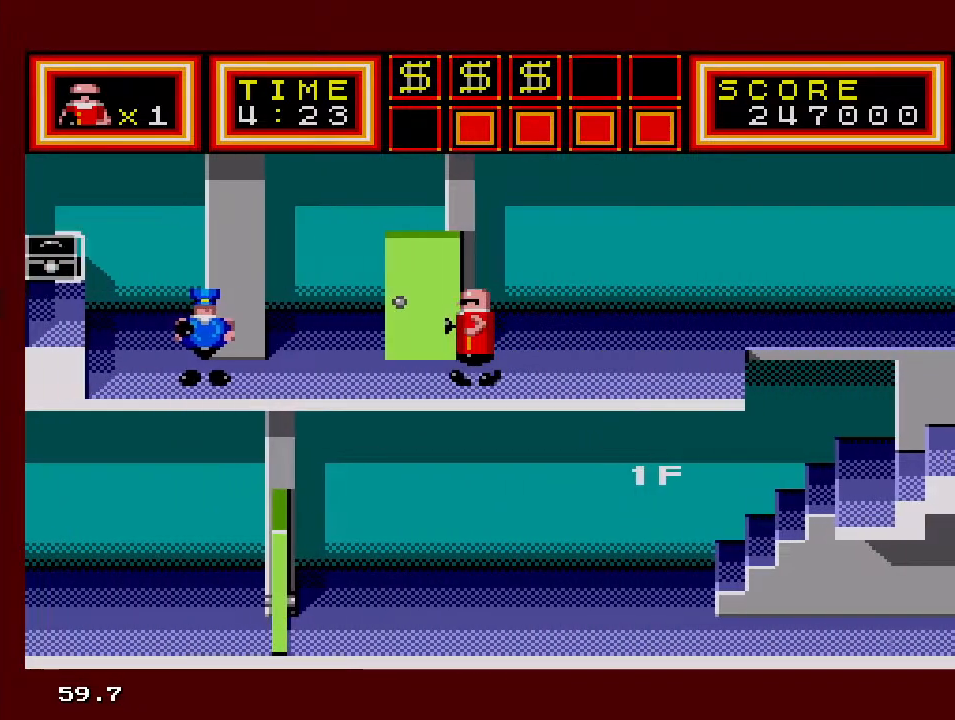
{"buttons": ["DPAD_RIGHT"], "events": [[450, "DPAD_LEFT", "up"], [500, "DPAD_DOWN", "up"], [500, "DPAD_RIGHT", "down"]]}
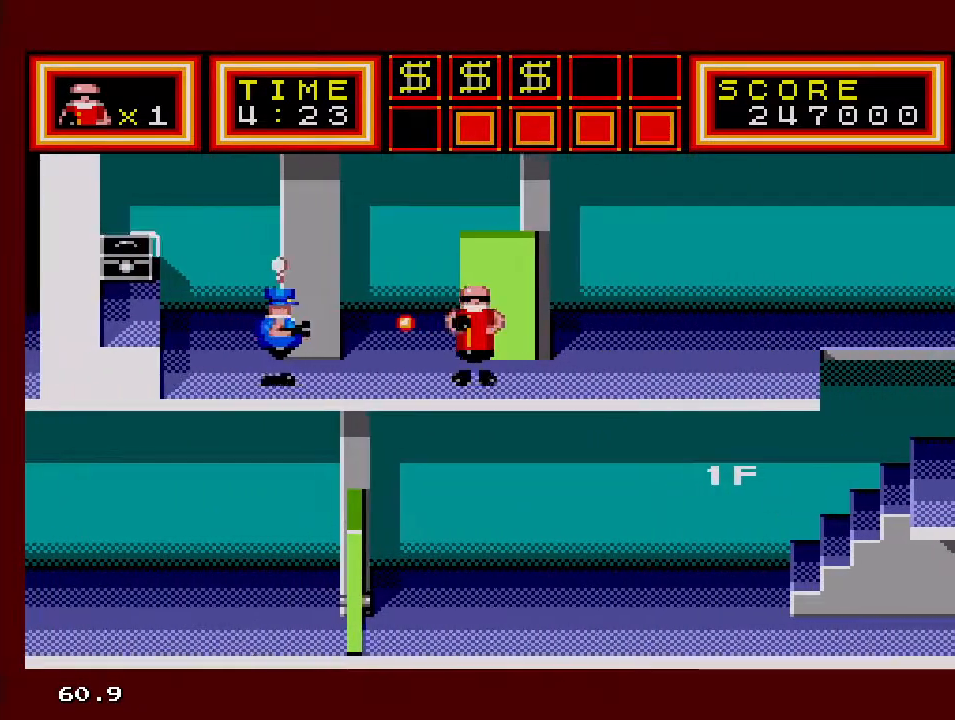
{"buttons": ["DPAD_RIGHT"], "events": []}
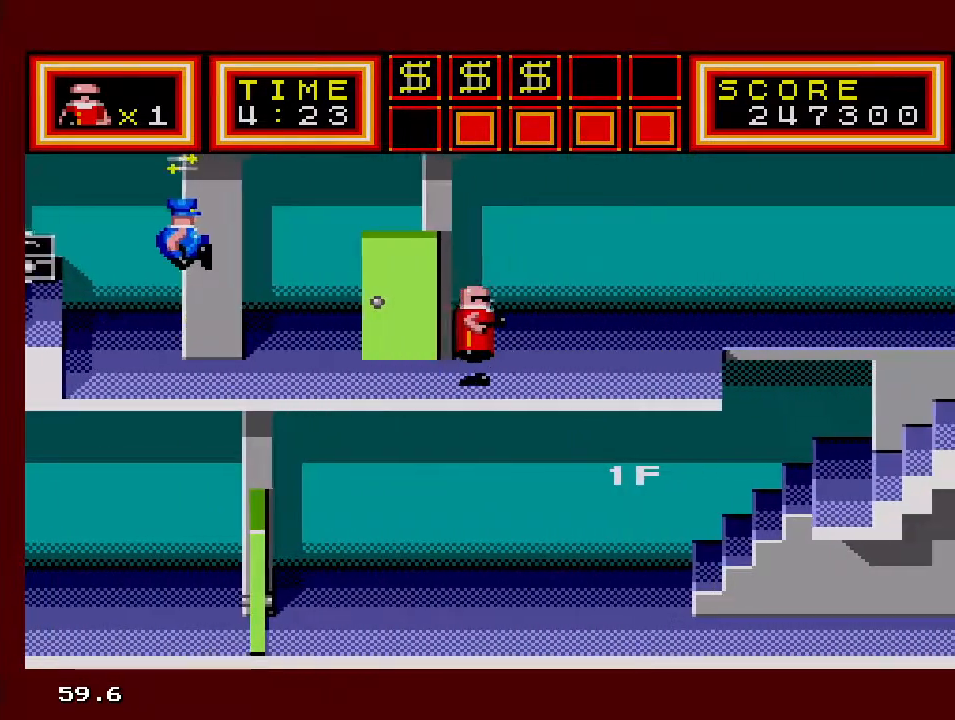
{"buttons": ["DPAD_LEFT"], "events": [[67, "DPAD_RIGHT", "up"], [117, "DPAD_LEFT", "down"]]}